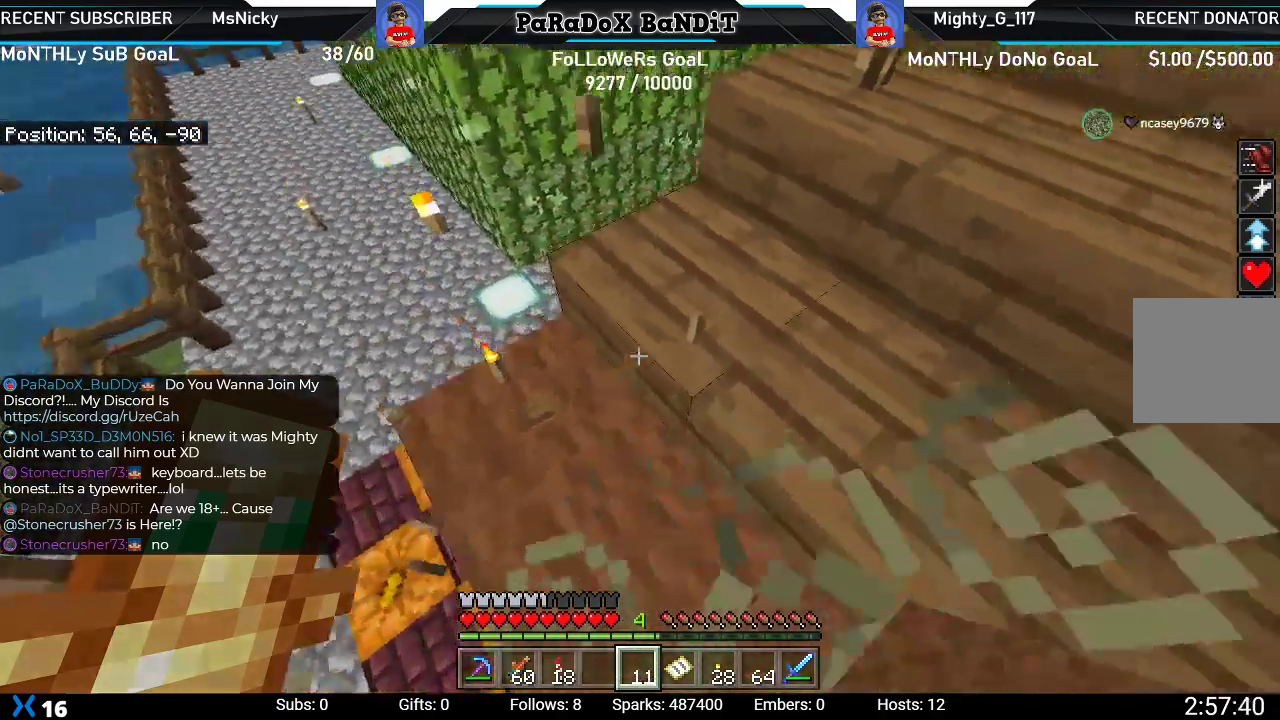
Gameplay with a controller (Xbox layout); each line is a JSON object with the inputs held at the frame after it. "events" lists button and stick changes between this image and that frame as [ms after this image, input, new state], when the widget could be followed in between. Not read: L3.
{"buttons": [], "left_stick": "center", "right_stick": "center", "events": [[33, "left_stick", "center"], [183, "left_stick", "up"], [183, "right_stick", "down-right"], [417, "left_stick", "center"], [433, "right_stick", "center"]]}
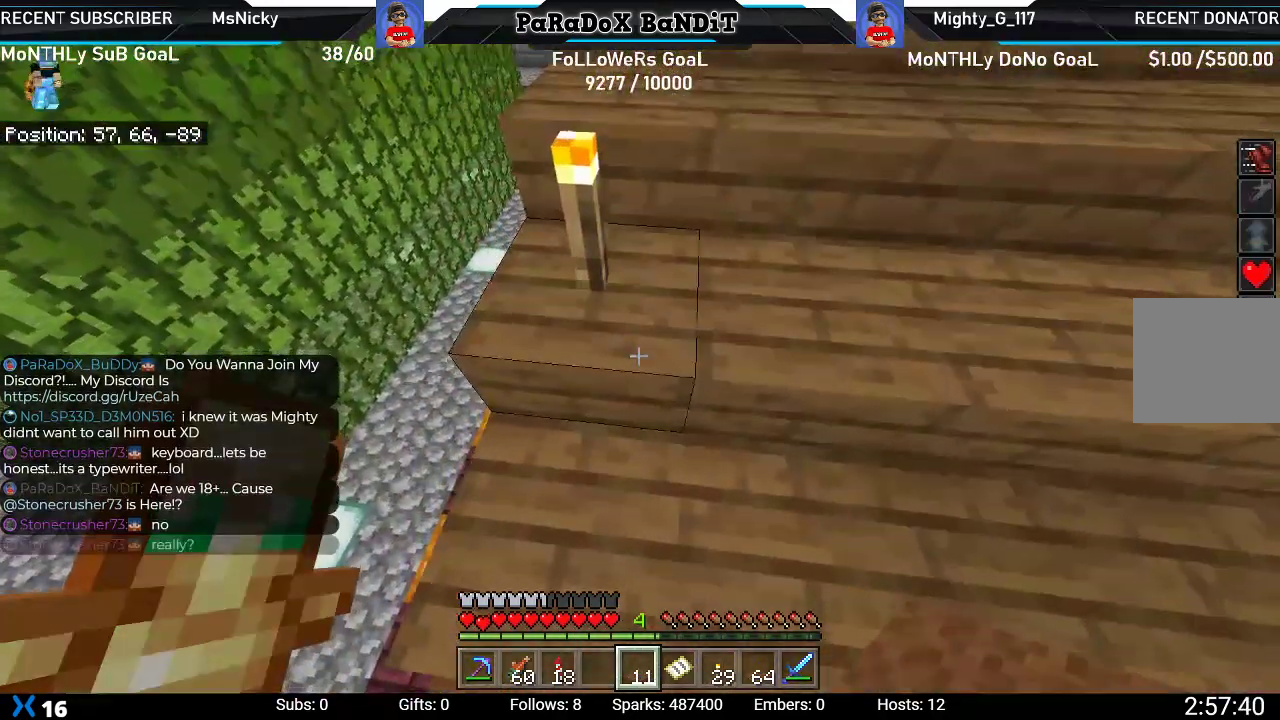
{"buttons": ["R2"], "left_stick": "center", "right_stick": "down-right", "events": [[100, "left_stick", "up-left"], [100, "right_stick", "down-left"], [250, "left_stick", "center"], [250, "right_stick", "center"], [333, "right_stick", "down-right"], [500, "R2", "down"]]}
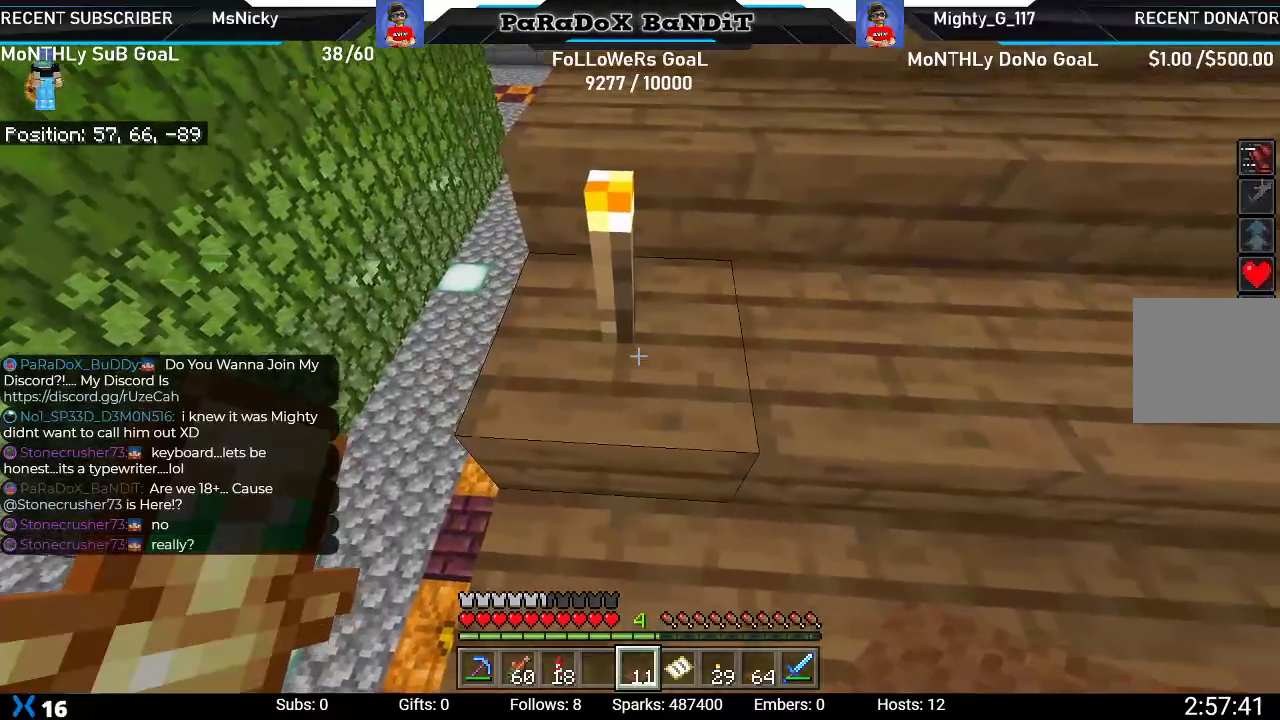
{"buttons": [], "left_stick": "left", "right_stick": "down-left", "events": [[83, "right_stick", "down"], [167, "R2", "up"], [367, "right_stick", "down-left"], [400, "left_stick", "left"]]}
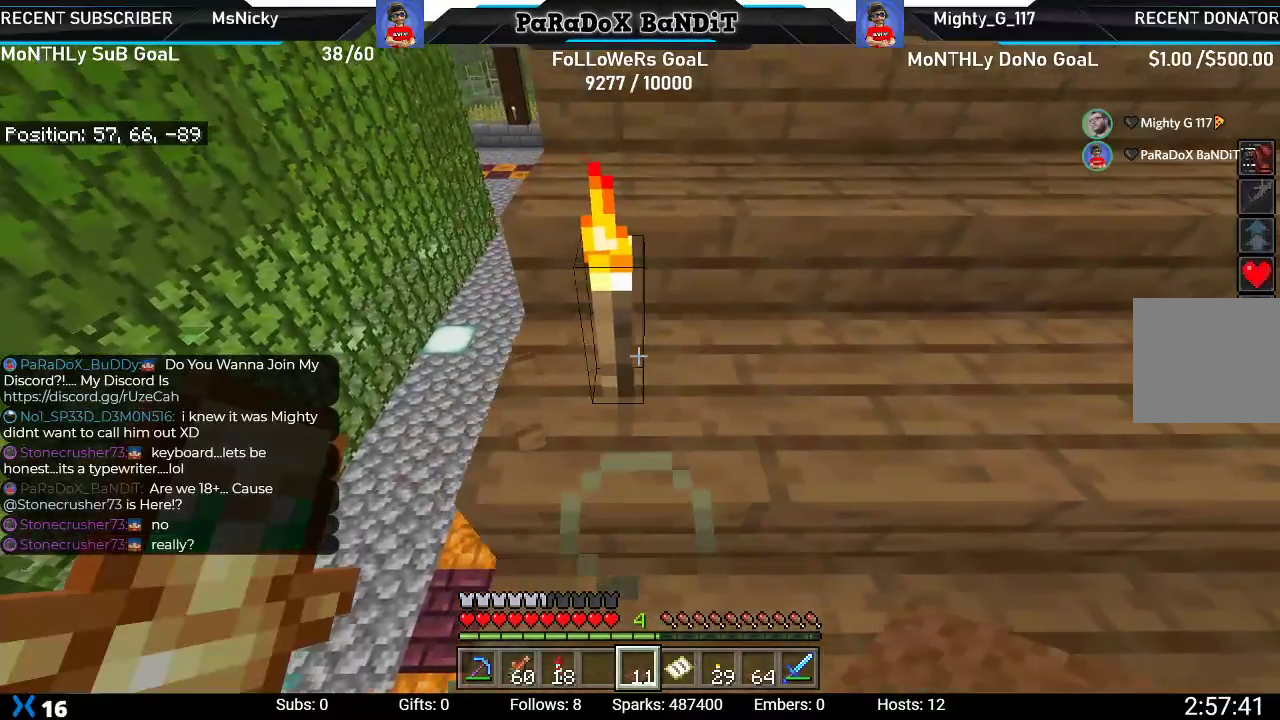
{"buttons": [], "left_stick": "center", "right_stick": "center", "events": [[33, "R2", "down"], [33, "left_stick", "center"], [83, "right_stick", "center"], [217, "L2", "down"], [233, "R2", "up"], [383, "L2", "up"]]}
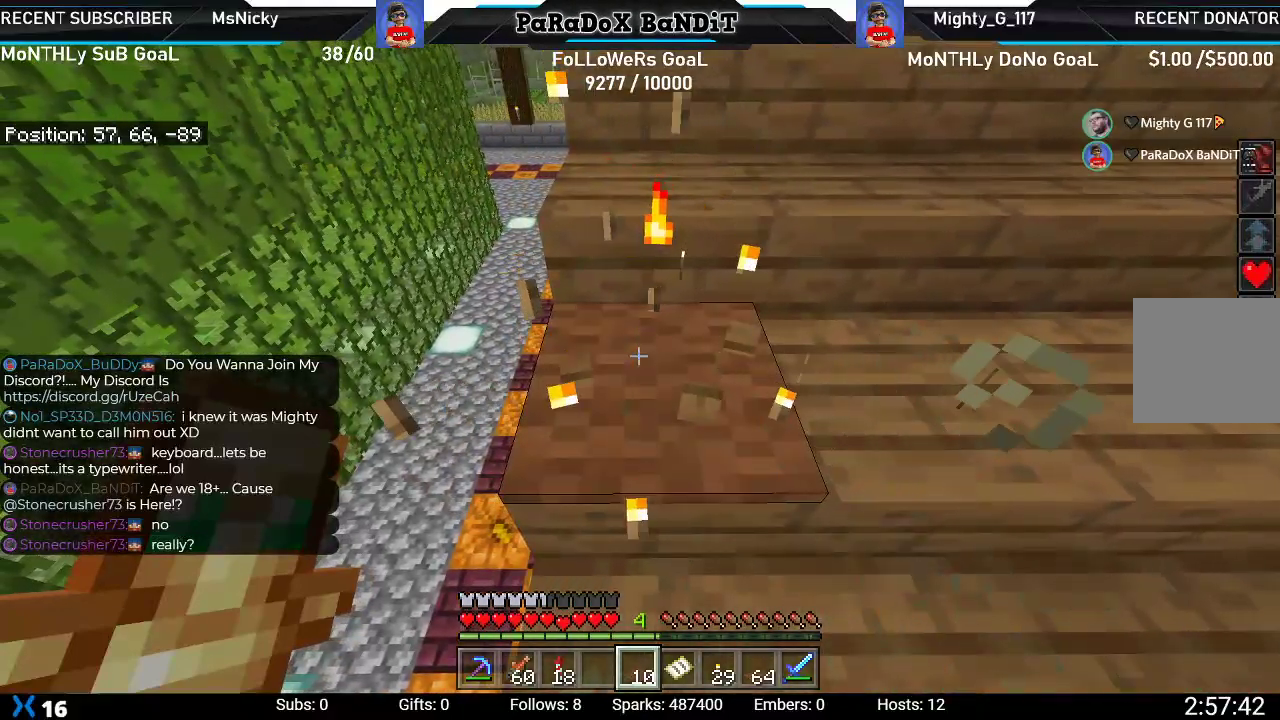
{"buttons": ["L2"], "left_stick": "right", "right_stick": "center", "events": [[117, "left_stick", "right"], [367, "L2", "down"]]}
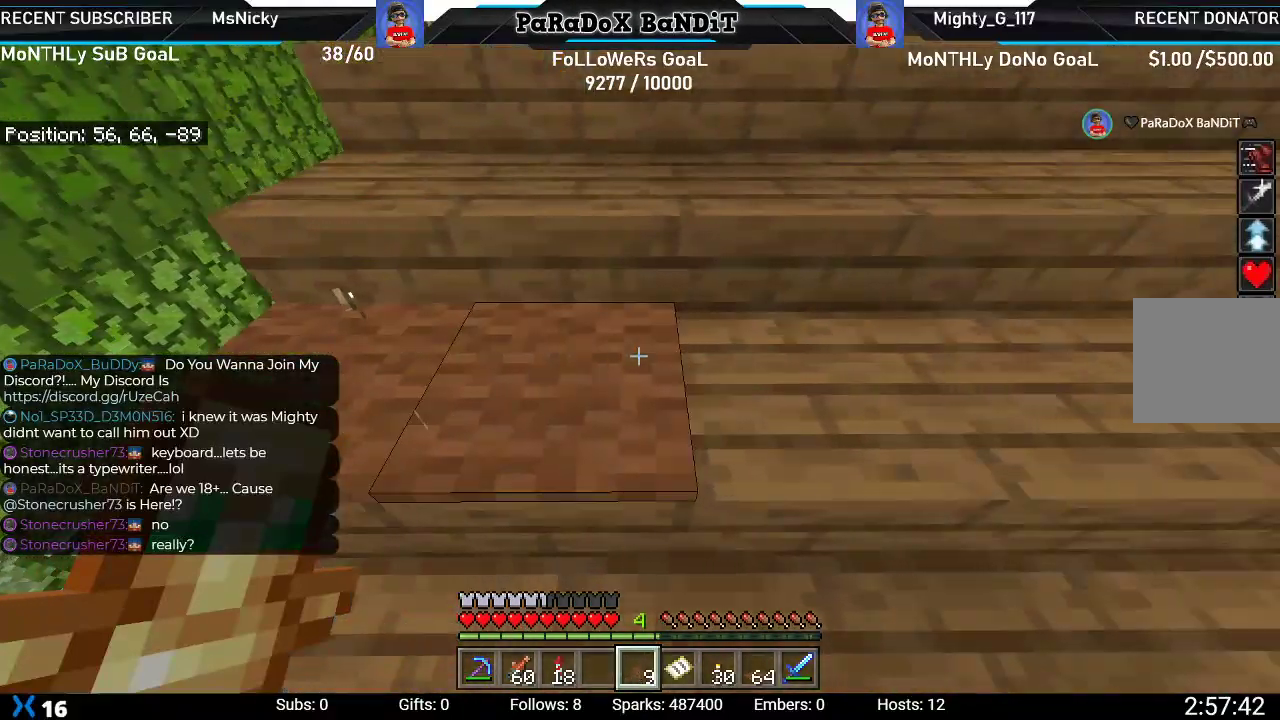
{"buttons": ["L2"], "left_stick": "right", "right_stick": "center", "events": []}
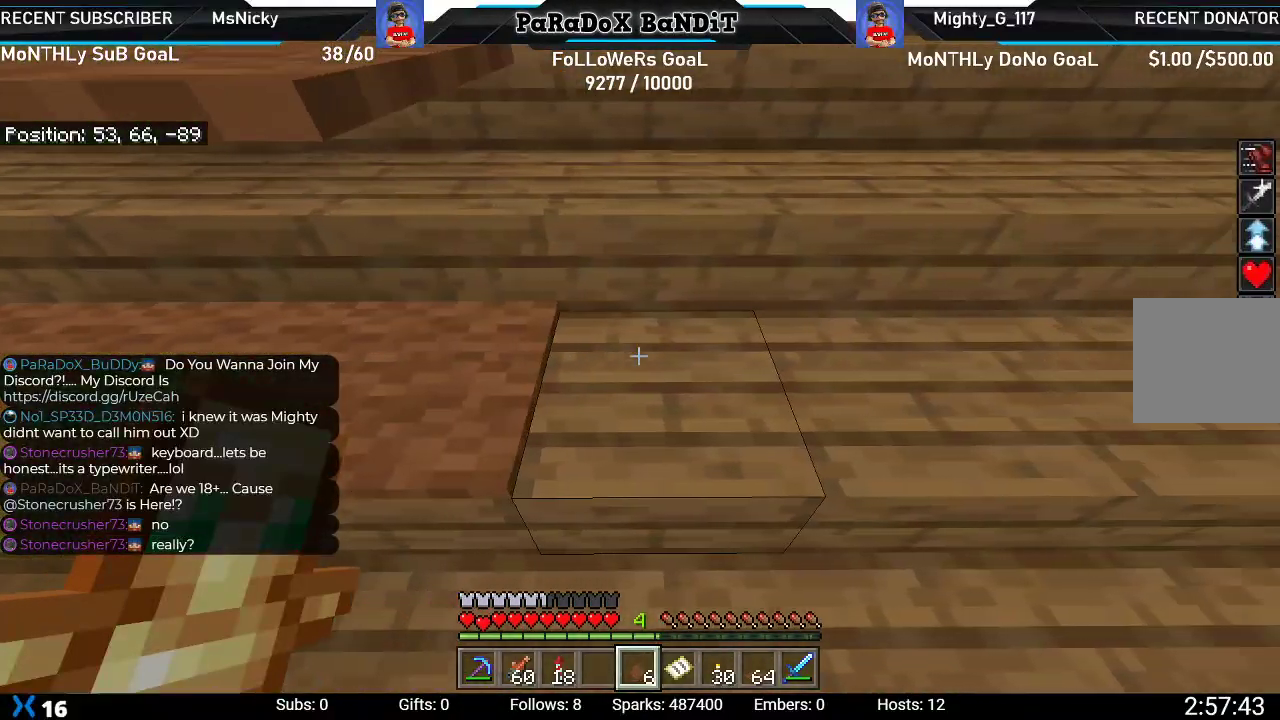
{"buttons": ["L2"], "left_stick": "right", "right_stick": "center", "events": []}
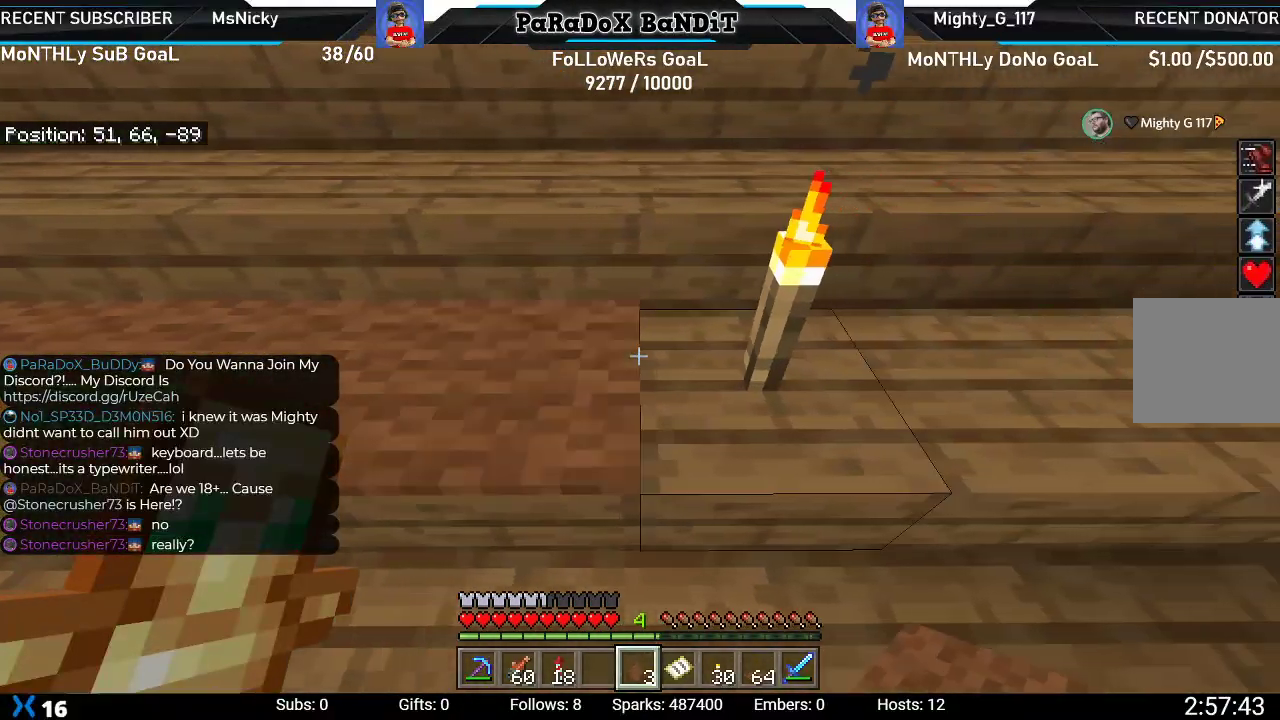
{"buttons": ["R2"], "left_stick": "left", "right_stick": "center", "events": [[150, "left_stick", "center"], [183, "L2", "up"], [200, "left_stick", "left"], [367, "R2", "down"], [383, "left_stick", "center"], [500, "left_stick", "left"]]}
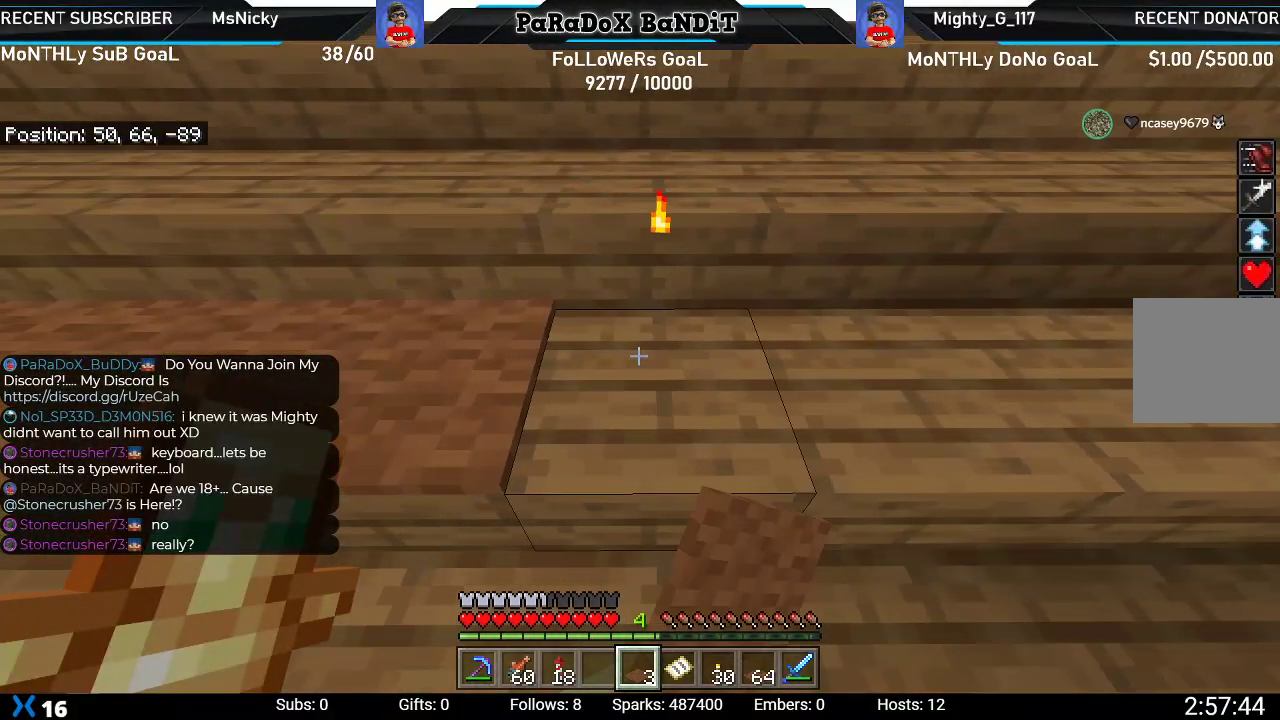
{"buttons": [], "left_stick": "left", "right_stick": "center", "events": [[183, "R2", "up"]]}
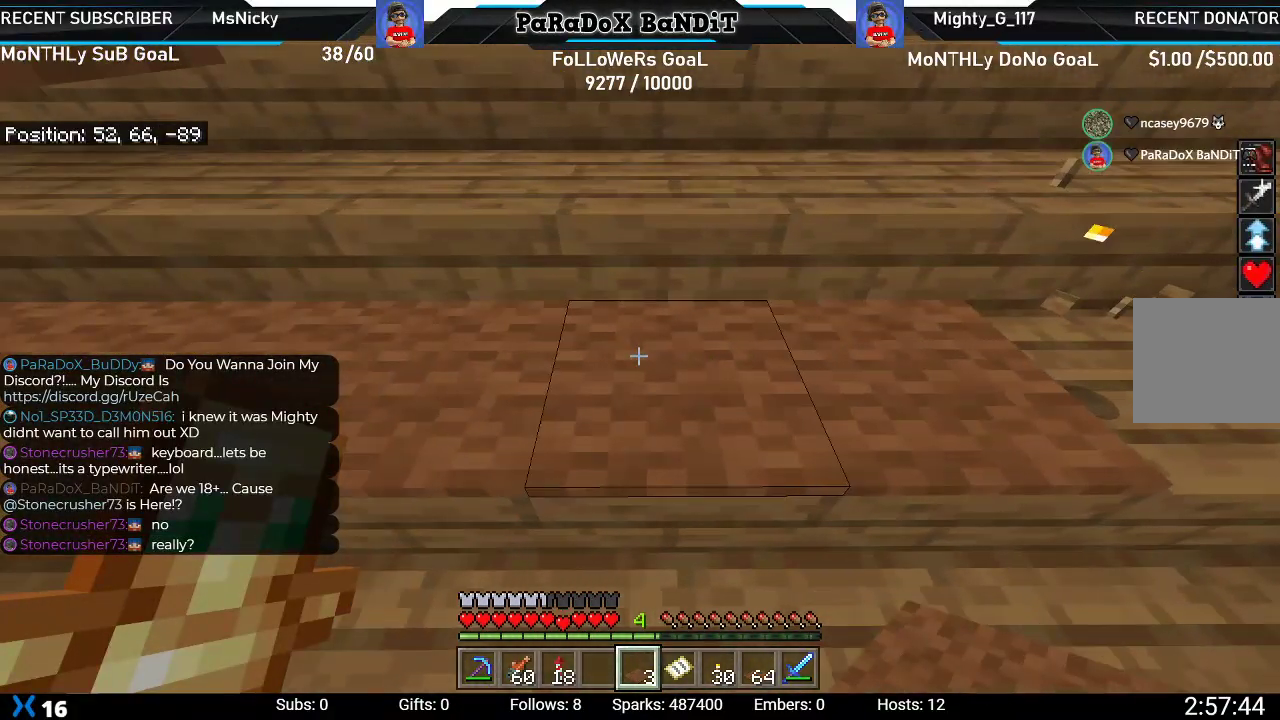
{"buttons": [], "left_stick": "up-right", "right_stick": "down", "events": [[300, "left_stick", "center"], [383, "left_stick", "up-right"], [417, "right_stick", "down"]]}
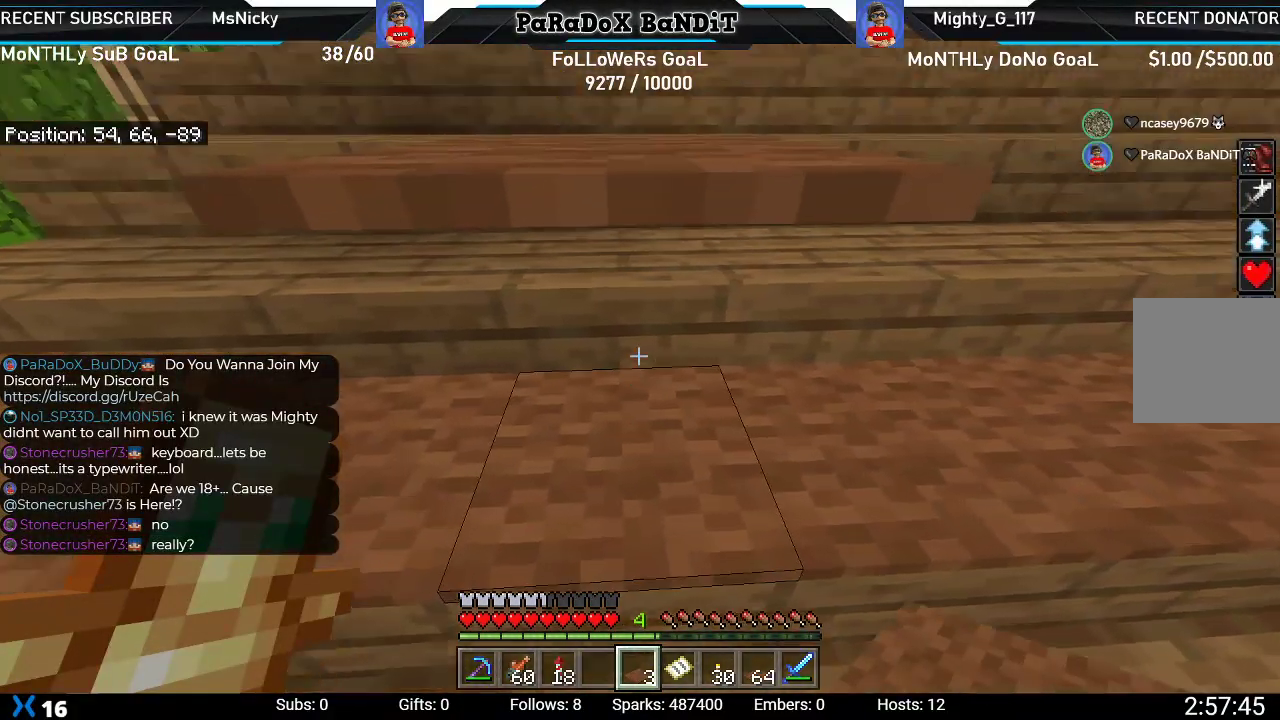
{"buttons": ["R2"], "left_stick": "center", "right_stick": "center", "events": [[83, "left_stick", "center"], [133, "R2", "down"], [150, "right_stick", "center"]]}
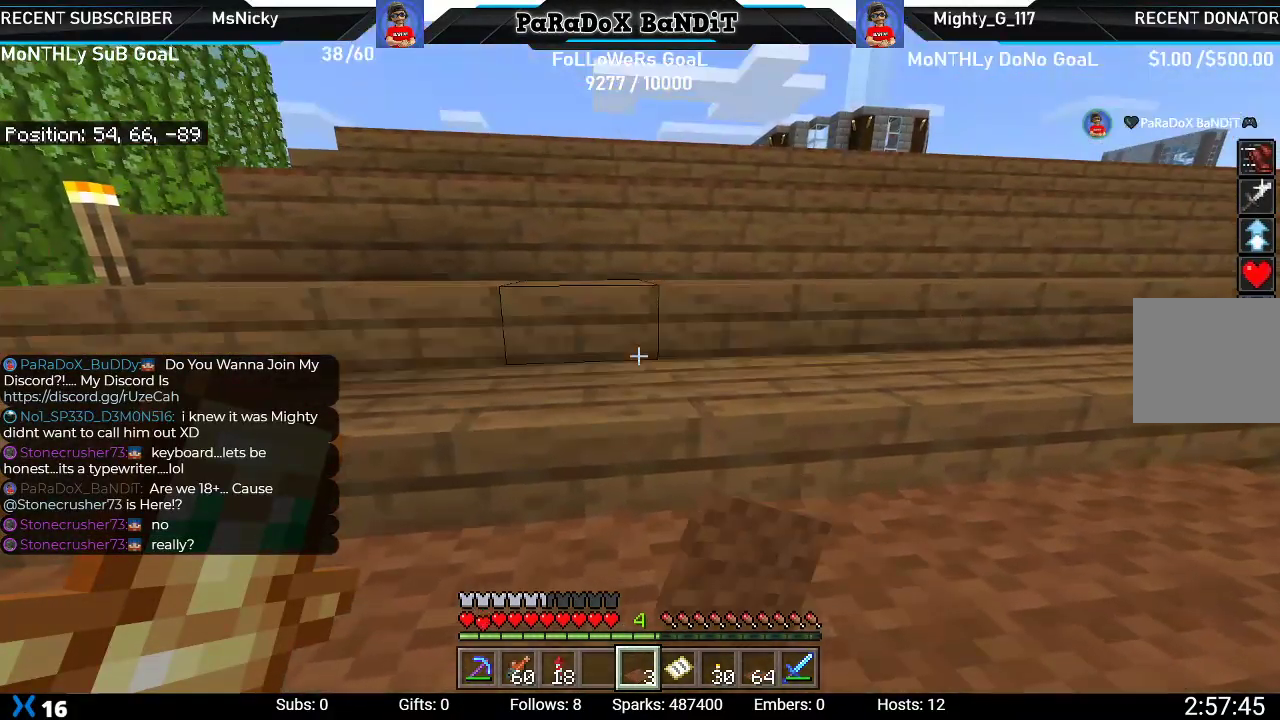
{"buttons": [], "left_stick": "left", "right_stick": "center", "events": [[183, "R2", "up"], [250, "A", "down"], [250, "left_stick", "up"], [333, "left_stick", "up-left"], [350, "A", "up"], [467, "left_stick", "left"]]}
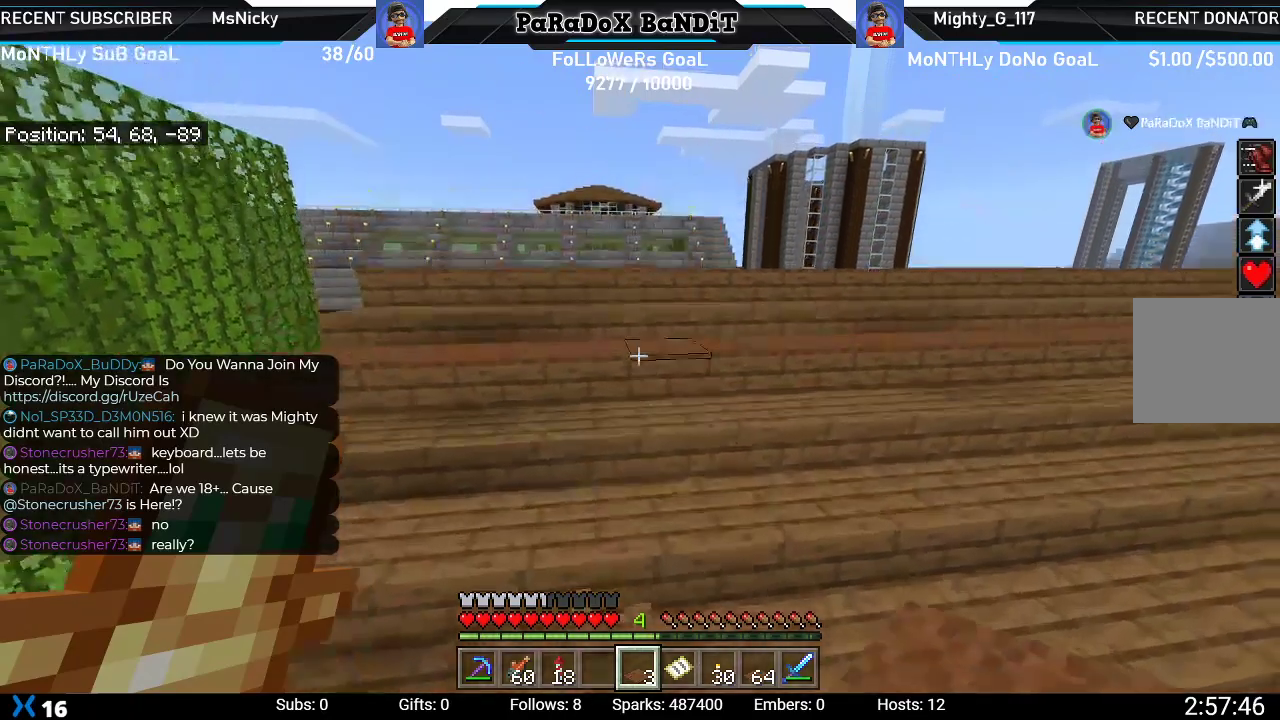
{"buttons": [], "left_stick": "up", "right_stick": "center", "events": [[33, "right_stick", "up-right"], [83, "left_stick", "center"], [383, "right_stick", "center"], [400, "left_stick", "up"]]}
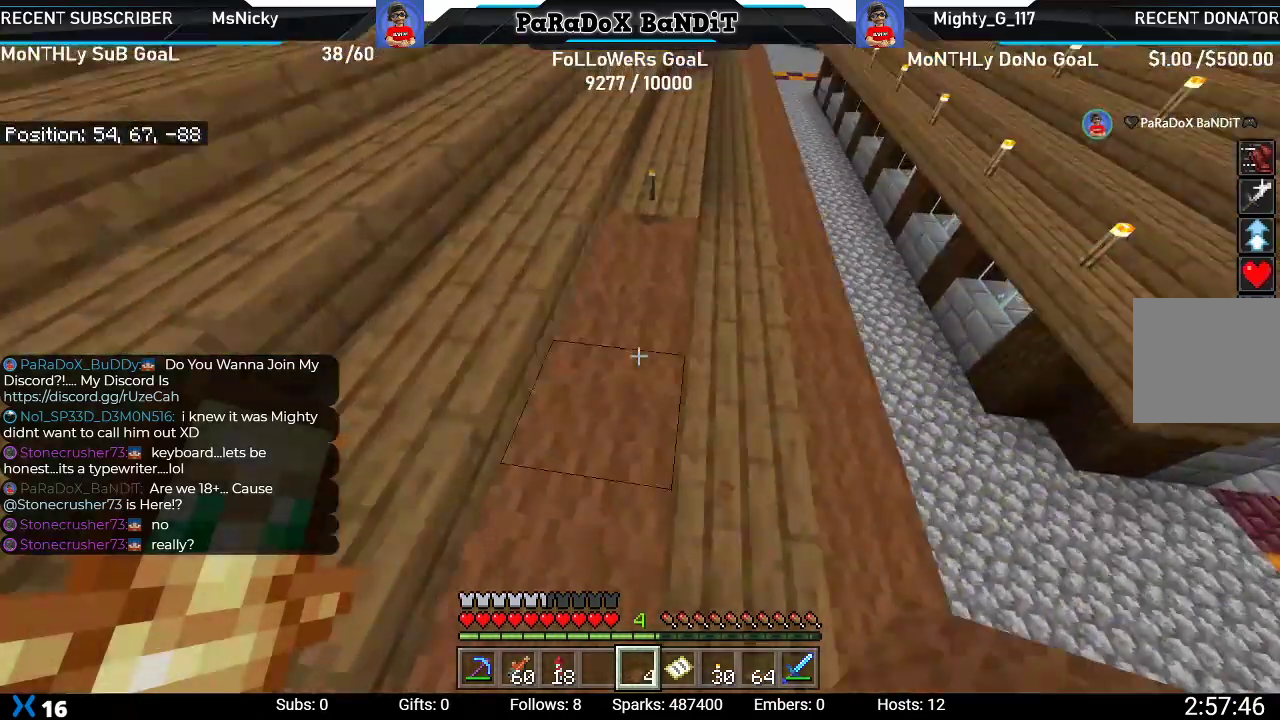
{"buttons": [], "left_stick": "up", "right_stick": "center", "events": [[150, "right_stick", "right"], [283, "right_stick", "center"]]}
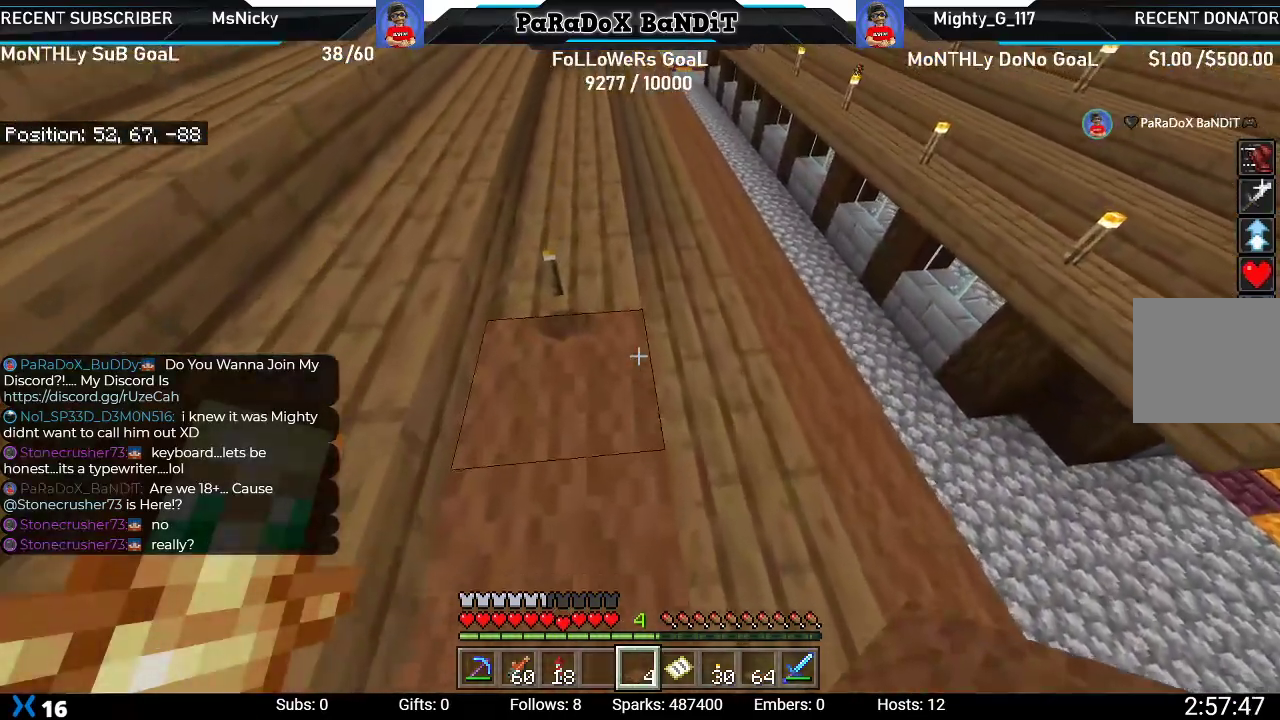
{"buttons": ["L2"], "left_stick": "up", "right_stick": "center", "events": [[67, "left_stick", "up-left"], [117, "right_stick", "left"], [283, "L2", "down"], [317, "left_stick", "up"], [350, "right_stick", "center"]]}
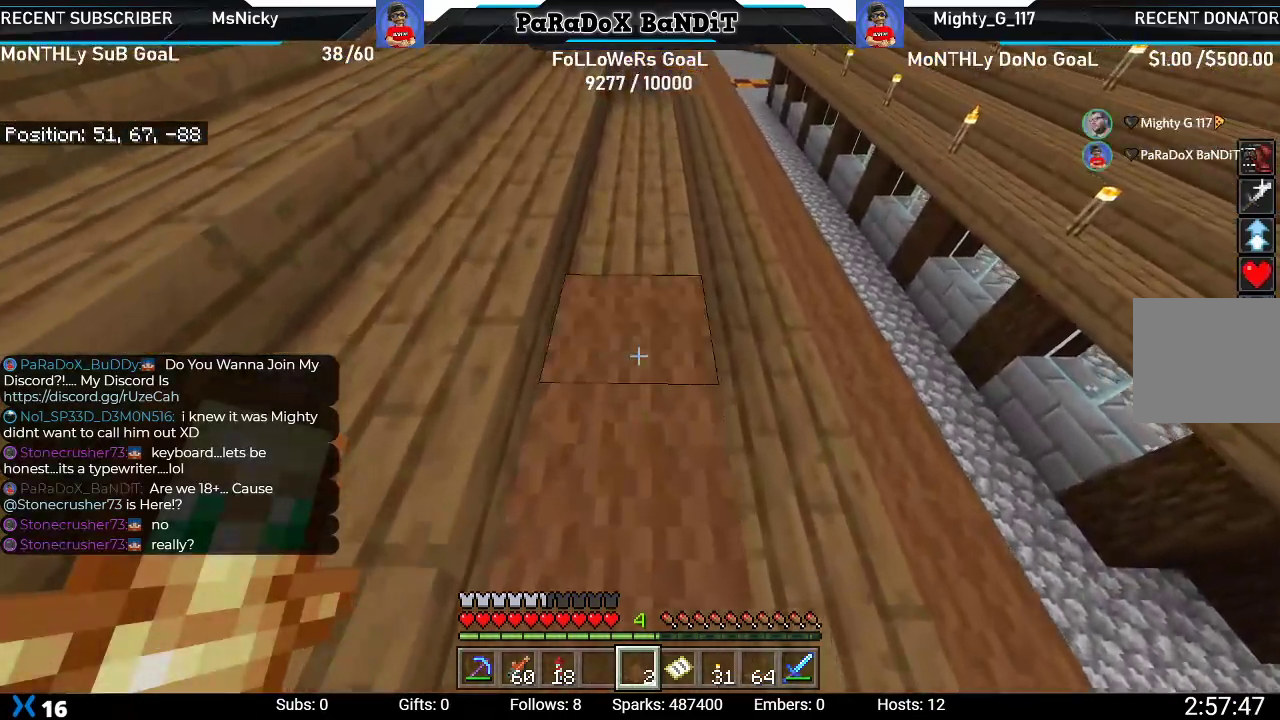
{"buttons": ["L2"], "left_stick": "up", "right_stick": "center", "events": []}
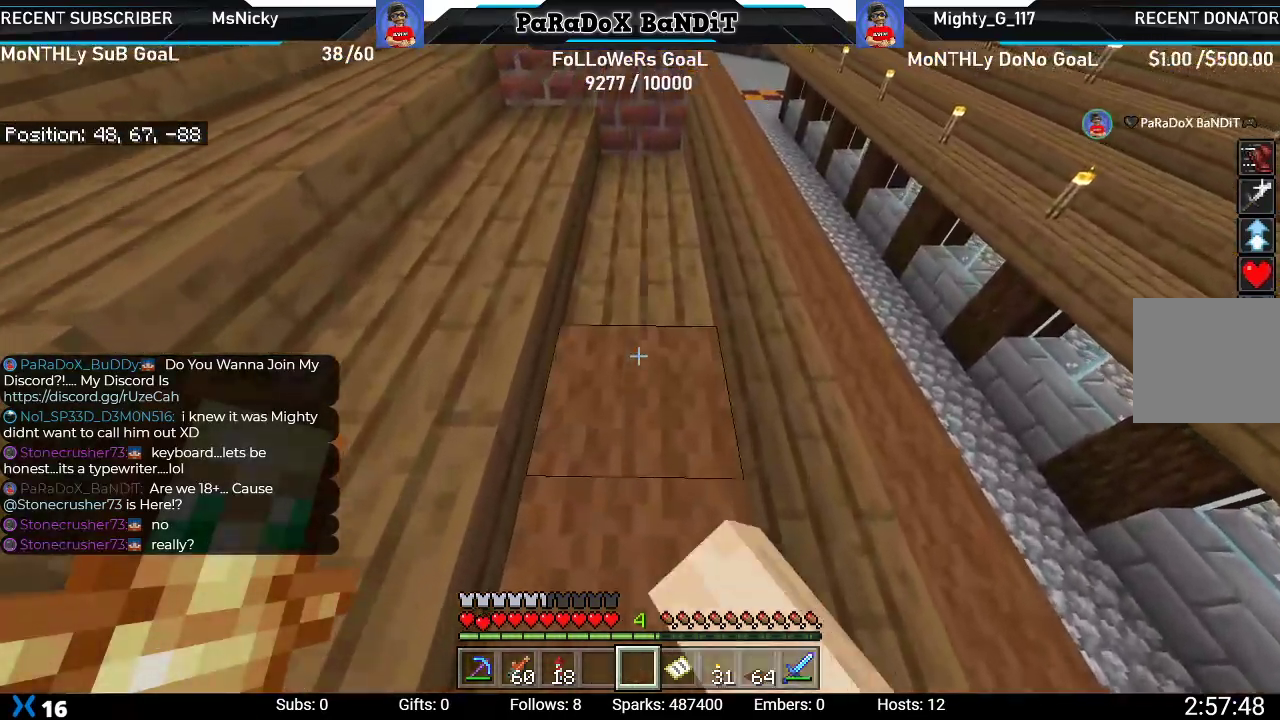
{"buttons": ["L2"], "left_stick": "up", "right_stick": "center", "events": []}
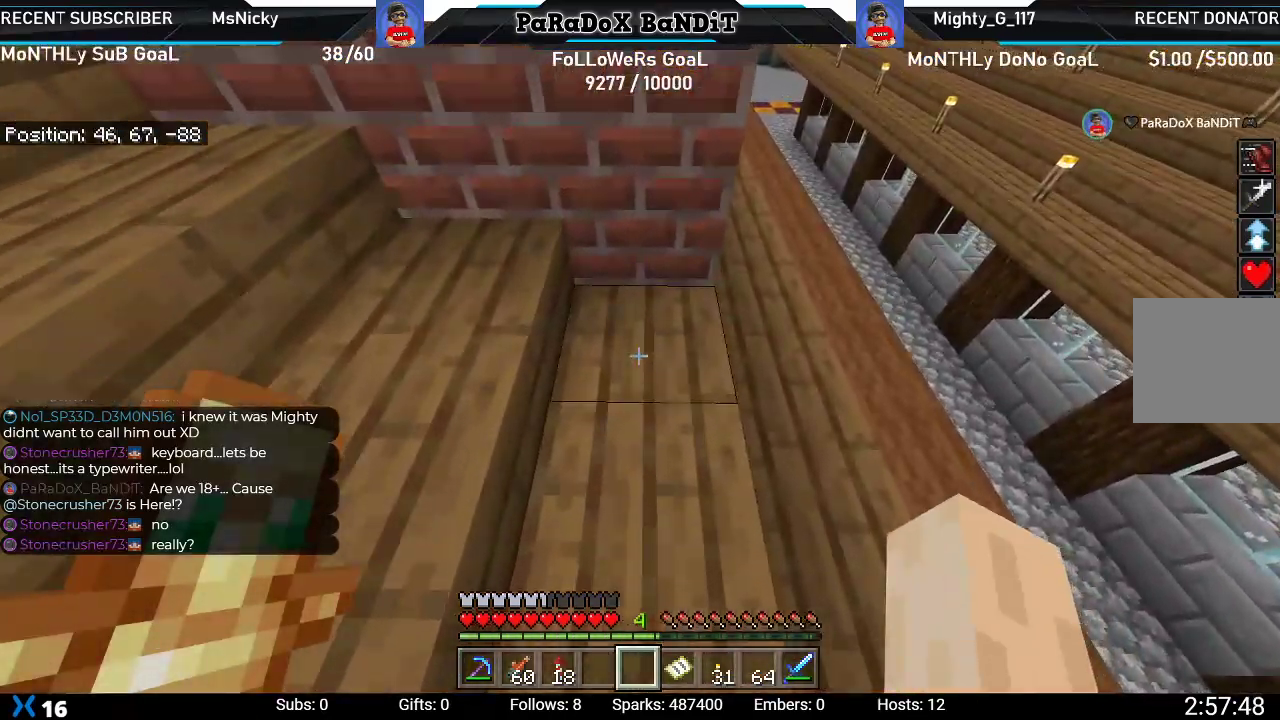
{"buttons": [], "left_stick": "down", "right_stick": "center", "events": [[33, "left_stick", "center"], [50, "L2", "up"], [133, "left_stick", "down"], [150, "right_stick", "up"], [467, "right_stick", "center"]]}
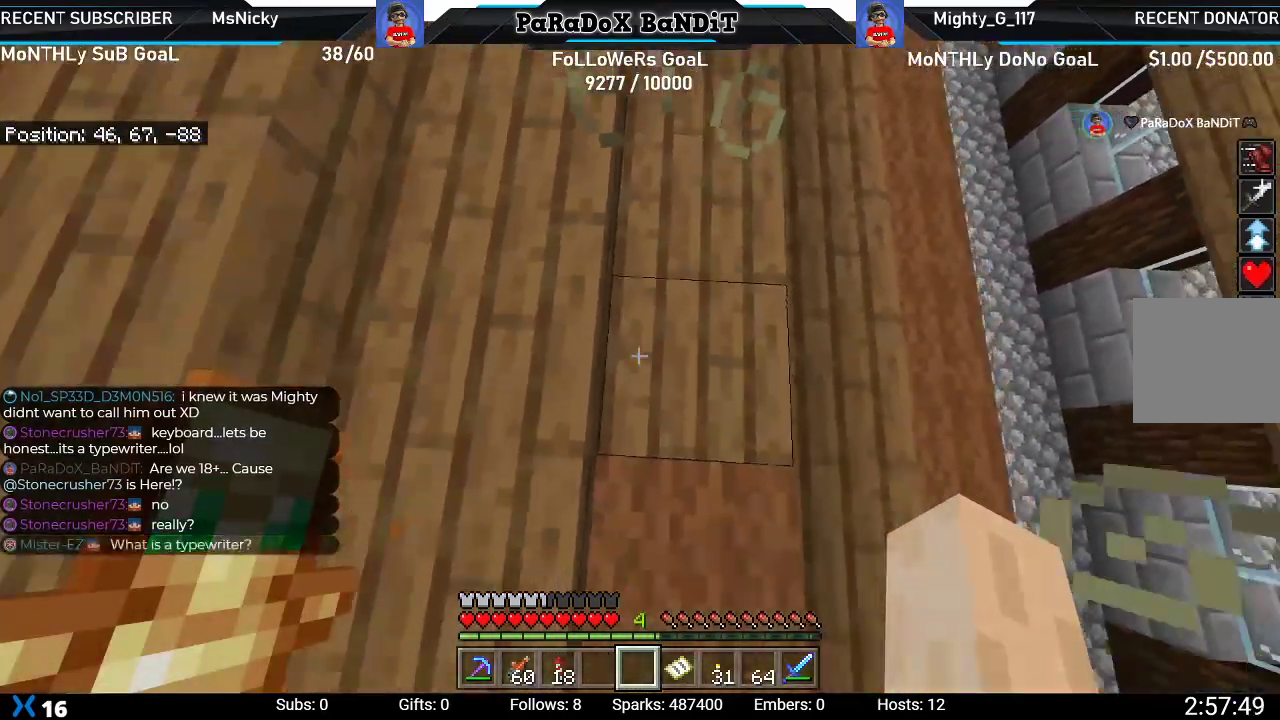
{"buttons": [], "left_stick": "center", "right_stick": "down", "events": [[100, "left_stick", "center"], [350, "DPAD_DOWN", "down"], [467, "DPAD_DOWN", "up"], [500, "right_stick", "down"]]}
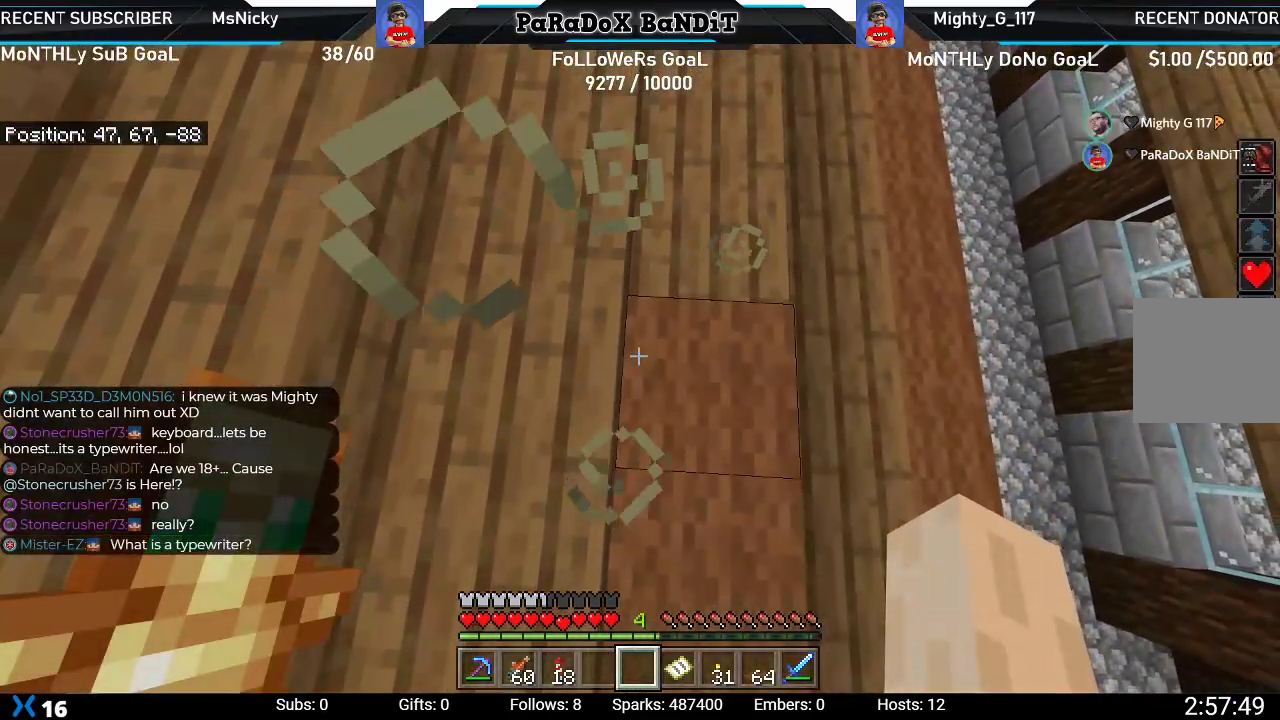
{"buttons": [], "left_stick": "center", "right_stick": "center", "events": [[150, "left_stick", "up"], [250, "left_stick", "up-right"], [317, "right_stick", "center"], [367, "left_stick", "center"]]}
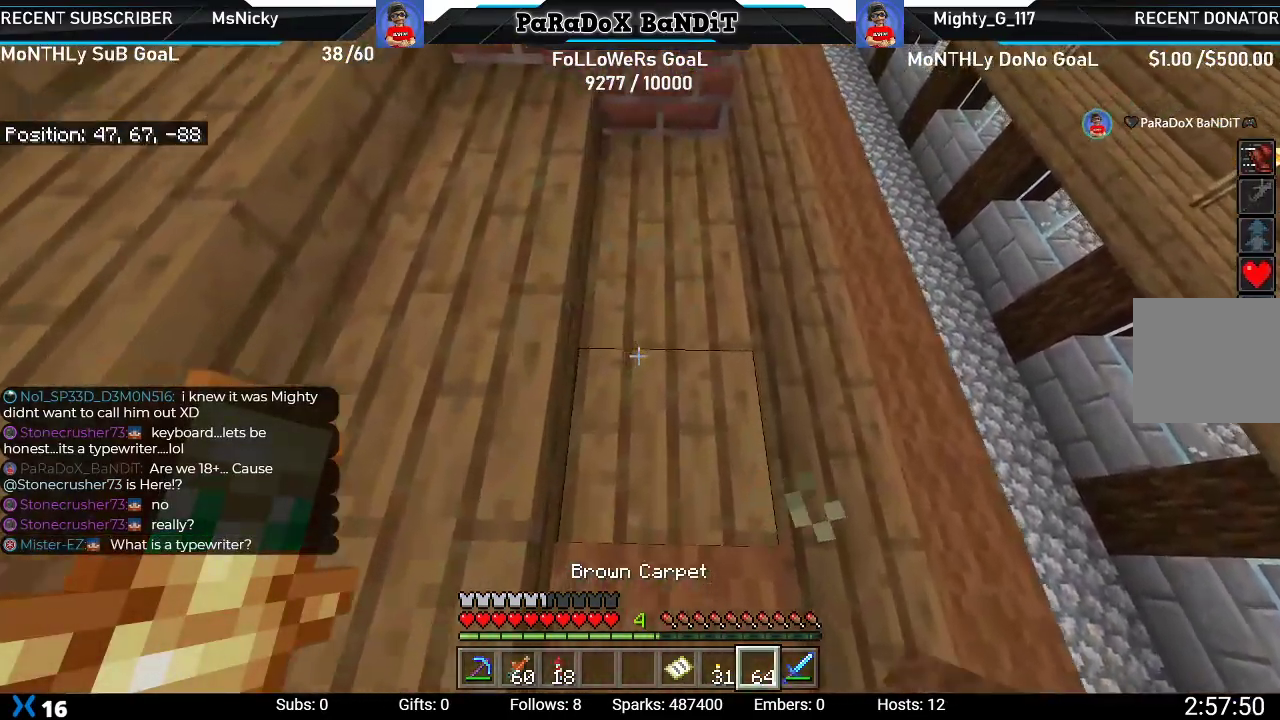
{"buttons": [], "left_stick": "up", "right_stick": "center", "events": [[33, "L2", "down"], [67, "left_stick", "up"], [200, "L2", "up"], [317, "L2", "down"], [467, "L2", "up"]]}
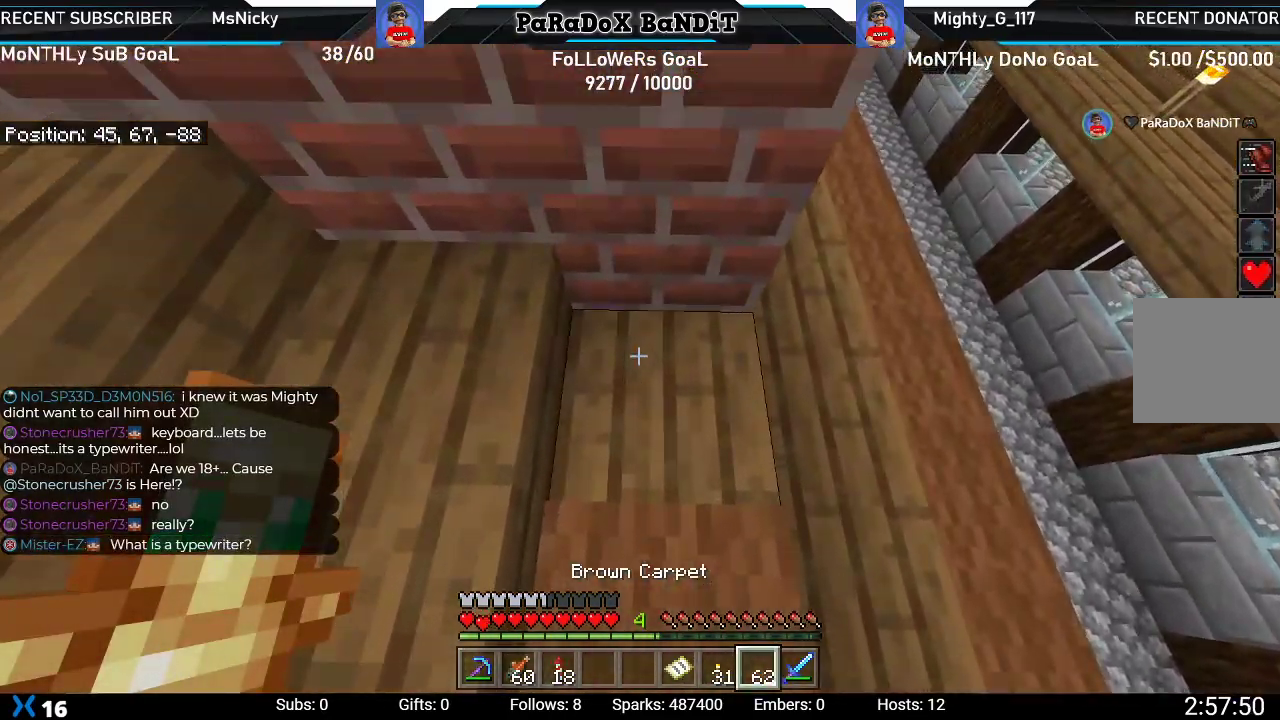
{"buttons": [], "left_stick": "center", "right_stick": "left", "events": [[17, "L2", "down"], [33, "left_stick", "up-right"], [33, "right_stick", "left"], [133, "left_stick", "center"], [183, "L2", "up"]]}
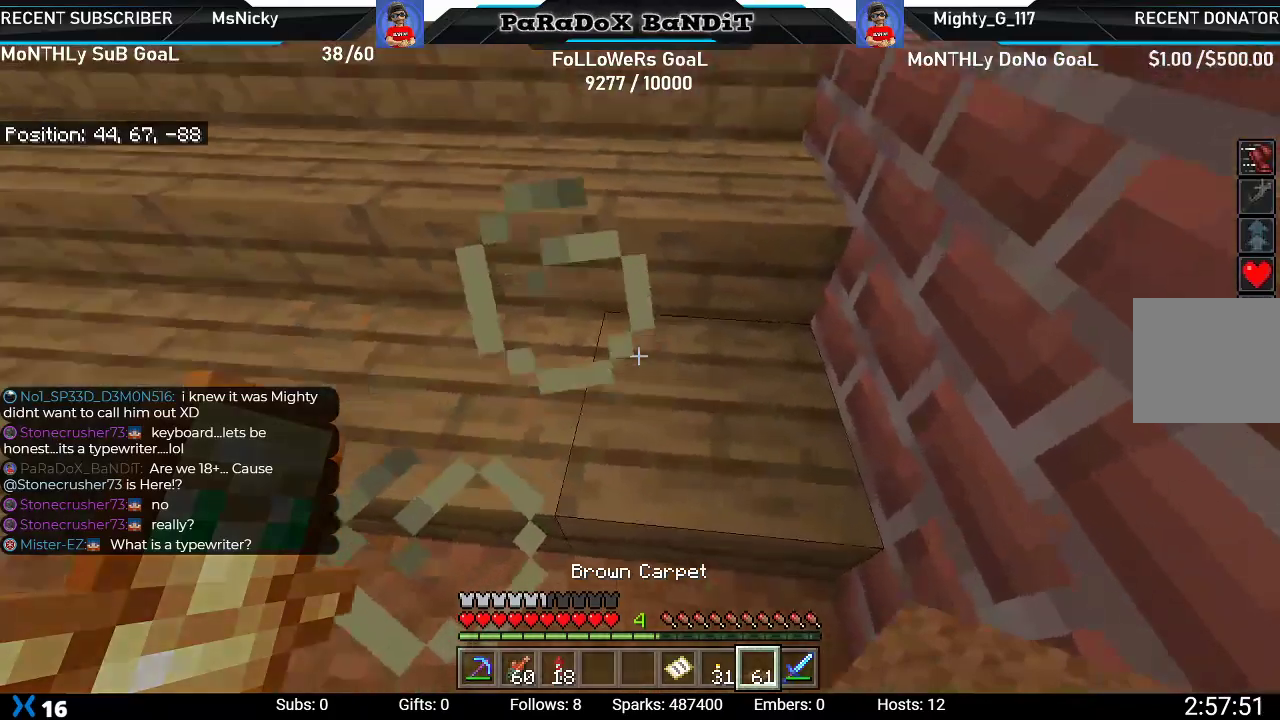
{"buttons": [], "left_stick": "center", "right_stick": "center", "events": [[17, "right_stick", "down-left"], [167, "right_stick", "center"]]}